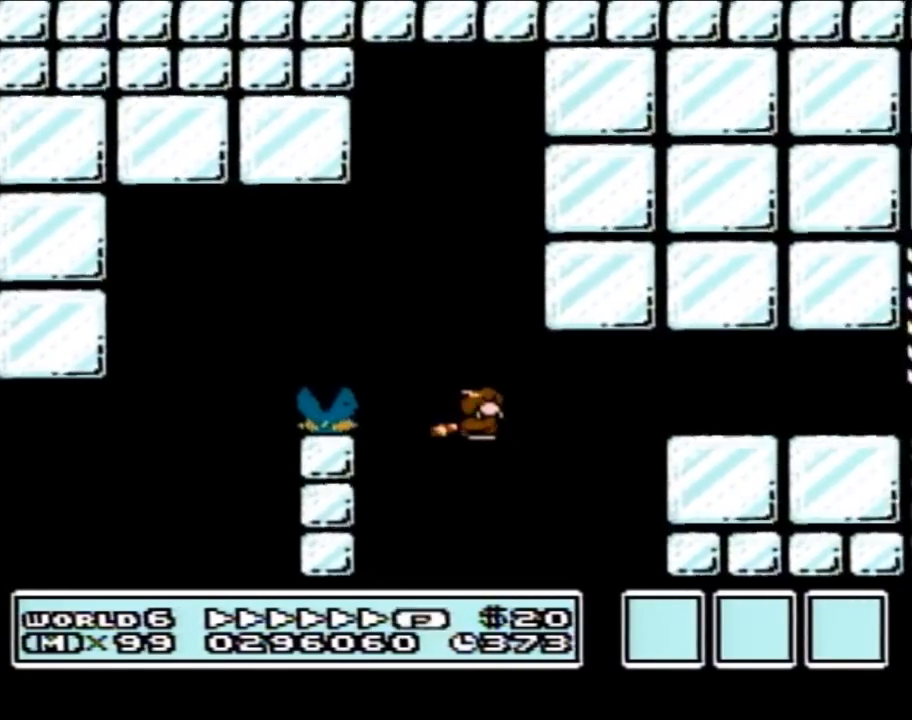
Gameplay with a controller (Nintendo layout); each line is a JSON object with the inputs held at the frame after it. "events" lists button and stick changes between this image and that frame as [ms after this image, input, new state], when the widget could be followed in between. Not read: L3 R3.
{"buttons": ["B", "DPAD_RIGHT"], "events": [[83, "A", "down"], [183, "A", "up"], [200, "A", "down"], [300, "A", "up"], [367, "A", "down"], [467, "A", "up"]]}
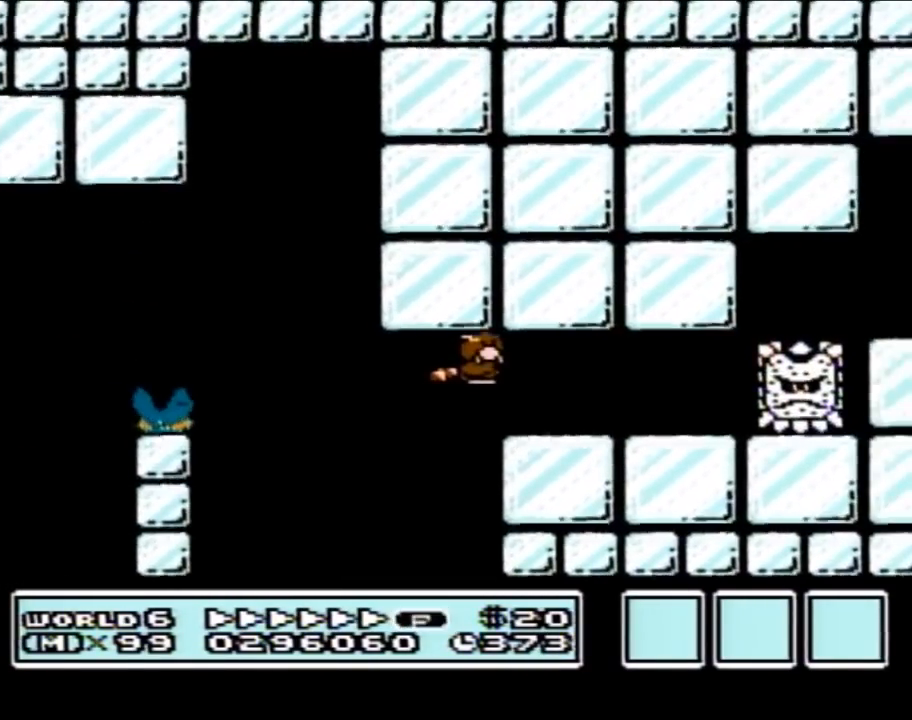
{"buttons": ["B", "DPAD_DOWN"], "events": [[200, "B", "up"], [233, "DPAD_RIGHT", "up"], [333, "B", "down"], [333, "DPAD_DOWN", "down"]]}
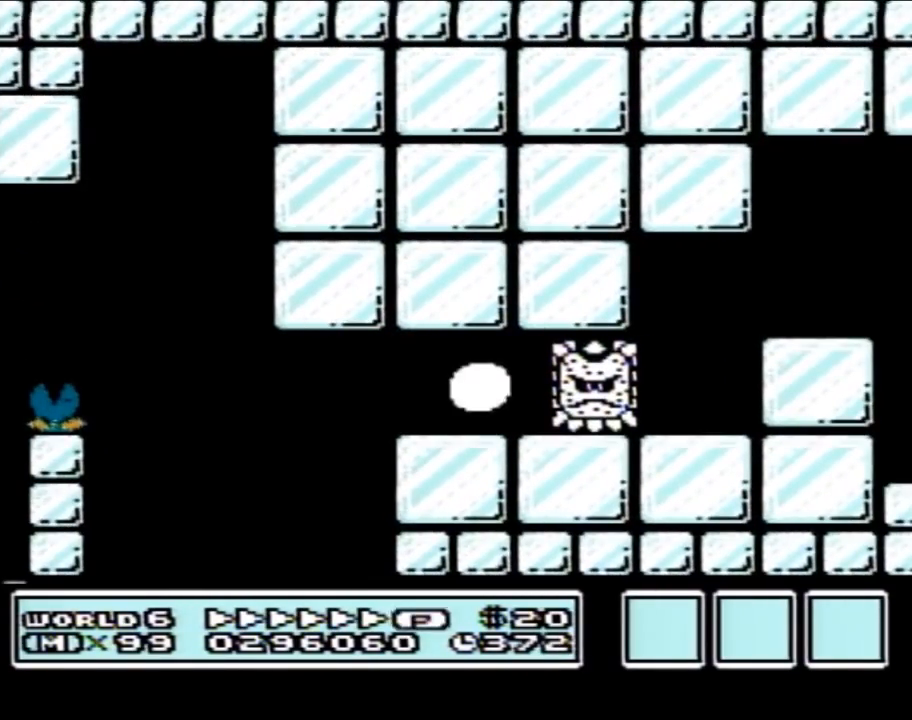
{"buttons": ["B", "DPAD_DOWN"], "events": []}
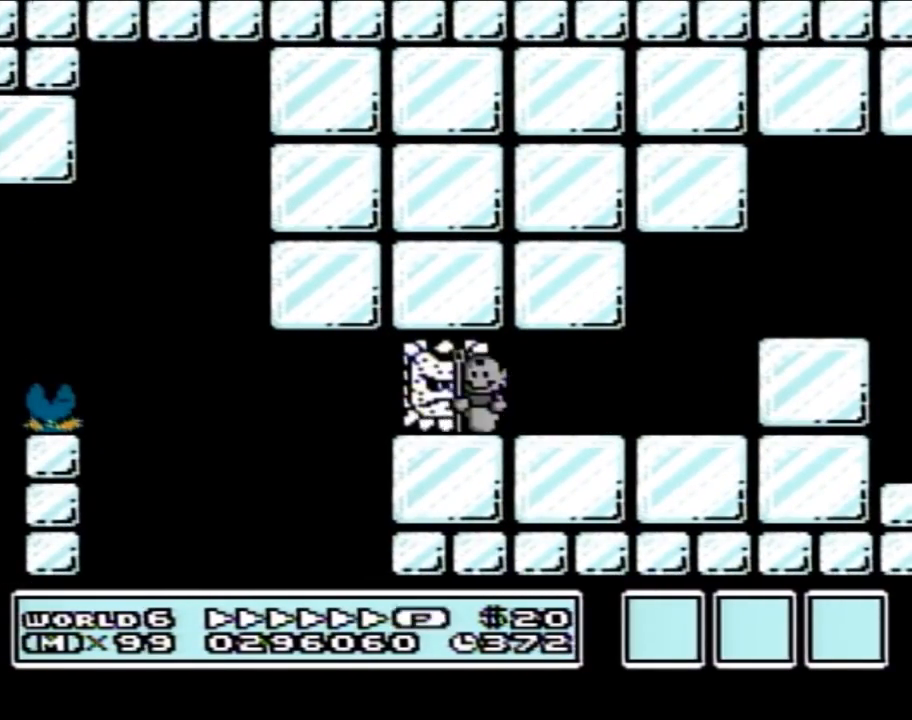
{"buttons": ["B", "DPAD_RIGHT"], "events": [[300, "B", "up"], [333, "DPAD_DOWN", "up"], [367, "B", "down"], [367, "DPAD_RIGHT", "down"]]}
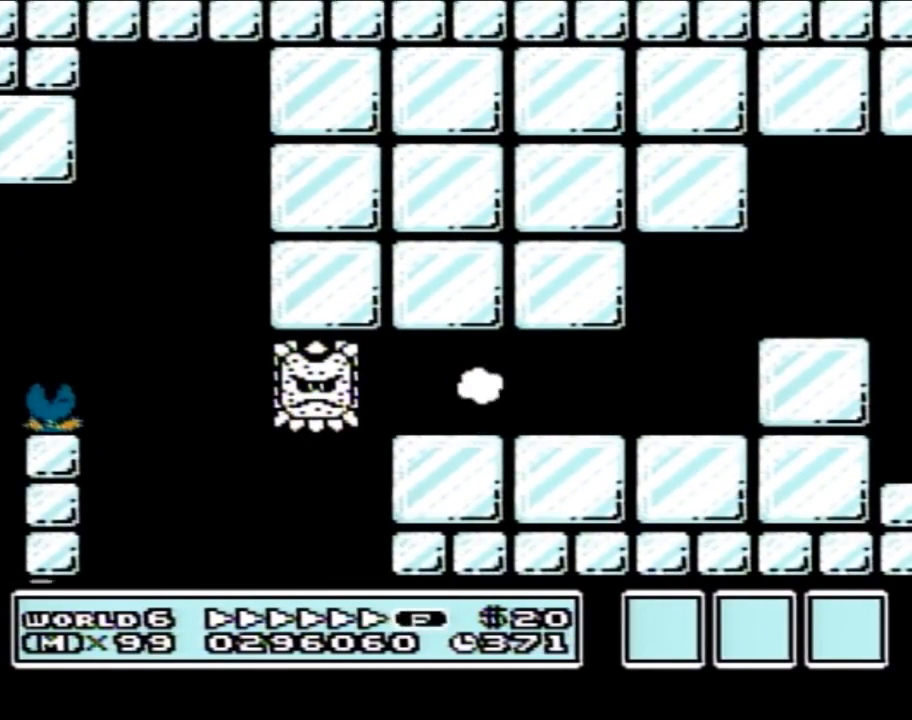
{"buttons": ["B", "DPAD_RIGHT"], "events": [[367, "A", "down"], [483, "A", "up"]]}
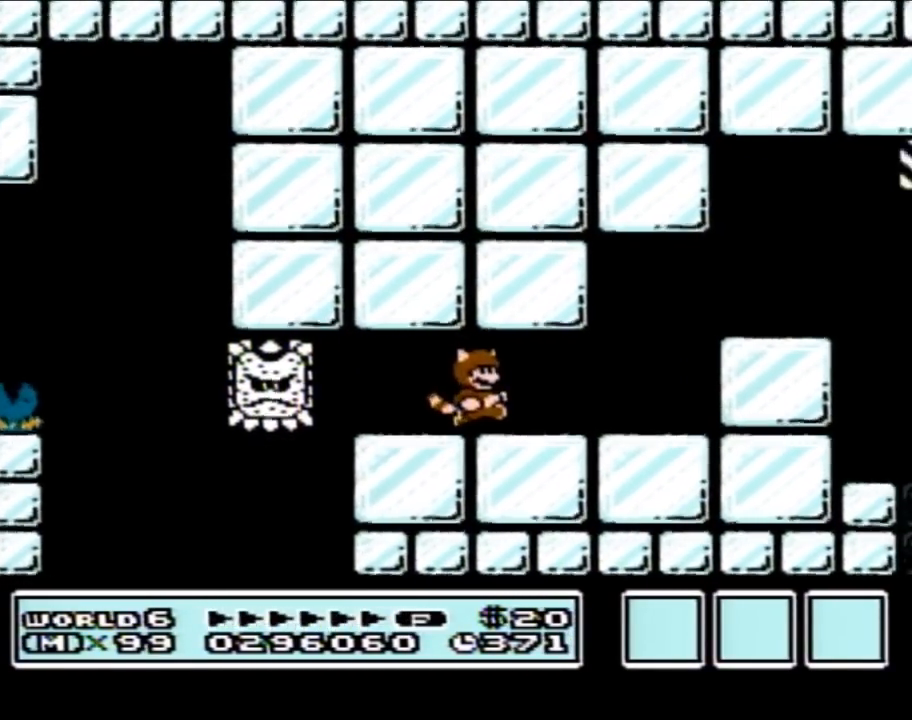
{"buttons": ["A", "B"], "events": [[400, "A", "down"], [400, "DPAD_RIGHT", "up"]]}
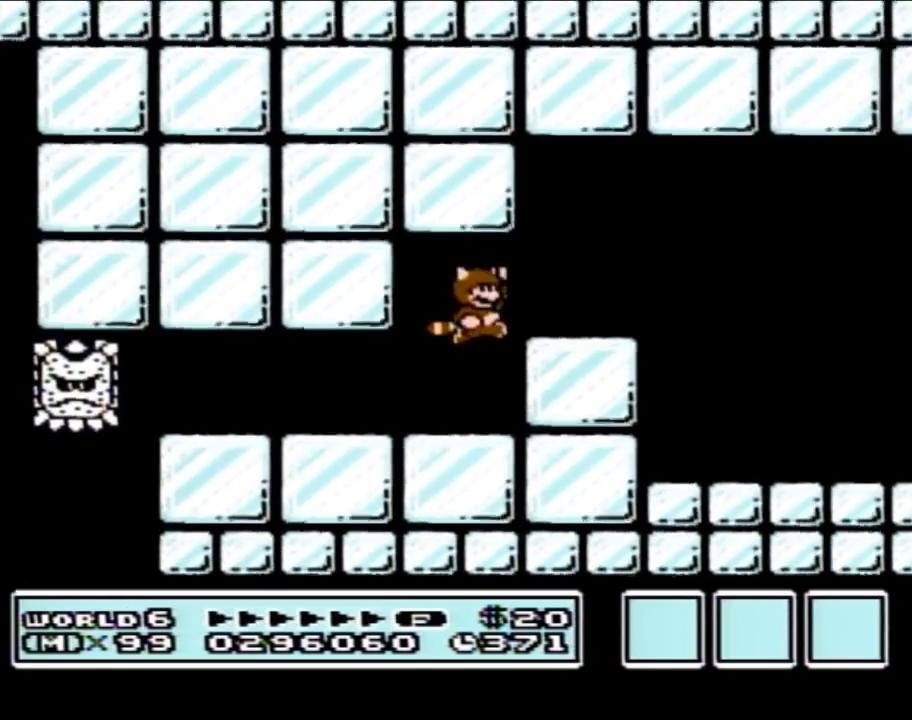
{"buttons": ["B"], "events": [[50, "A", "up"]]}
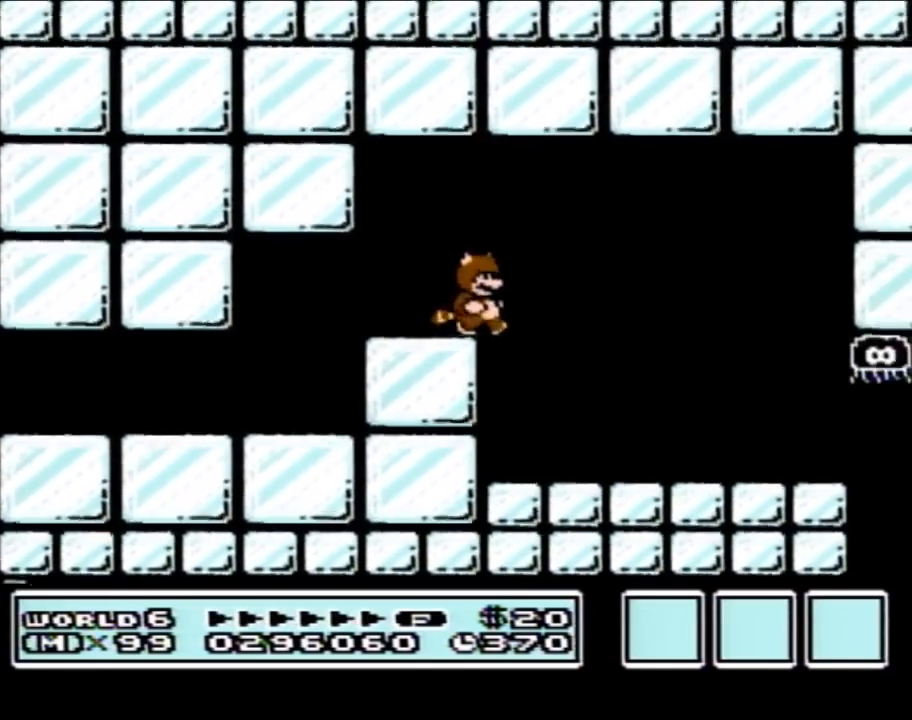
{"buttons": ["B", "DPAD_RIGHT"], "events": [[117, "DPAD_RIGHT", "down"]]}
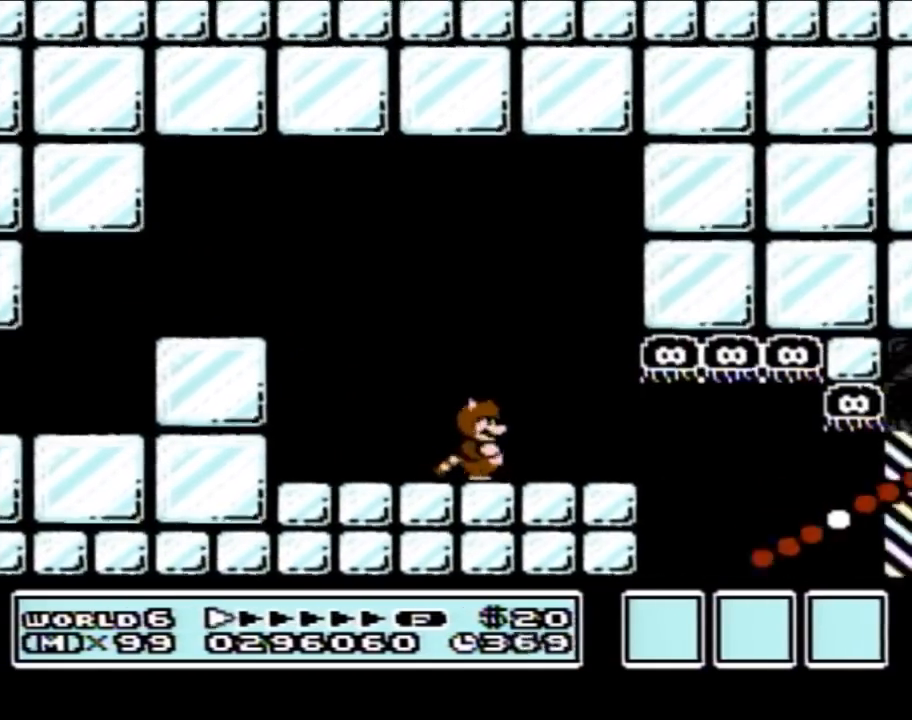
{"buttons": ["B", "DPAD_RIGHT"], "events": []}
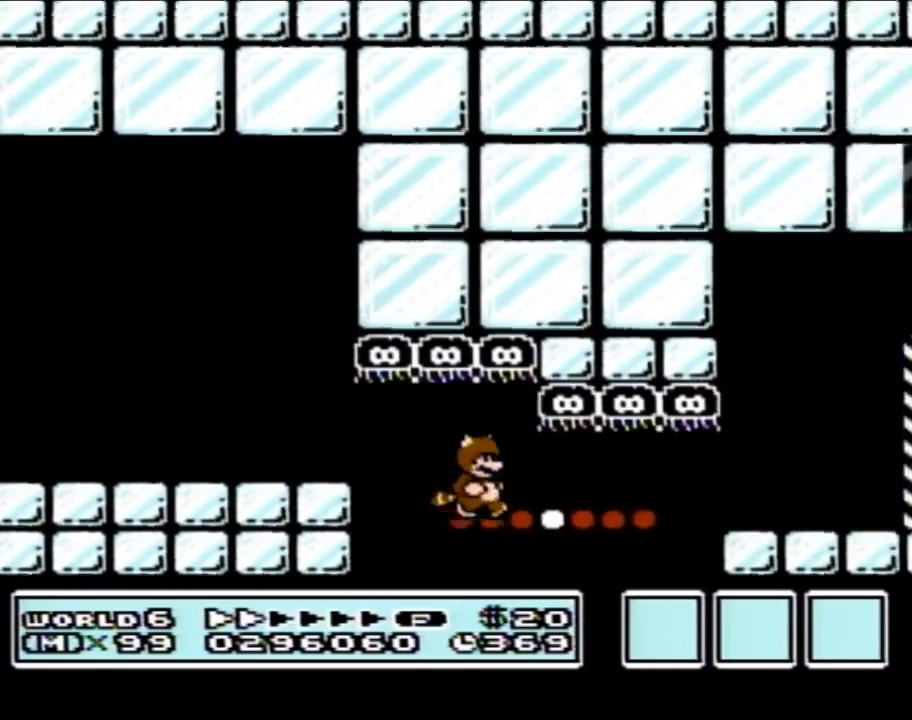
{"buttons": ["B", "DPAD_RIGHT"], "events": []}
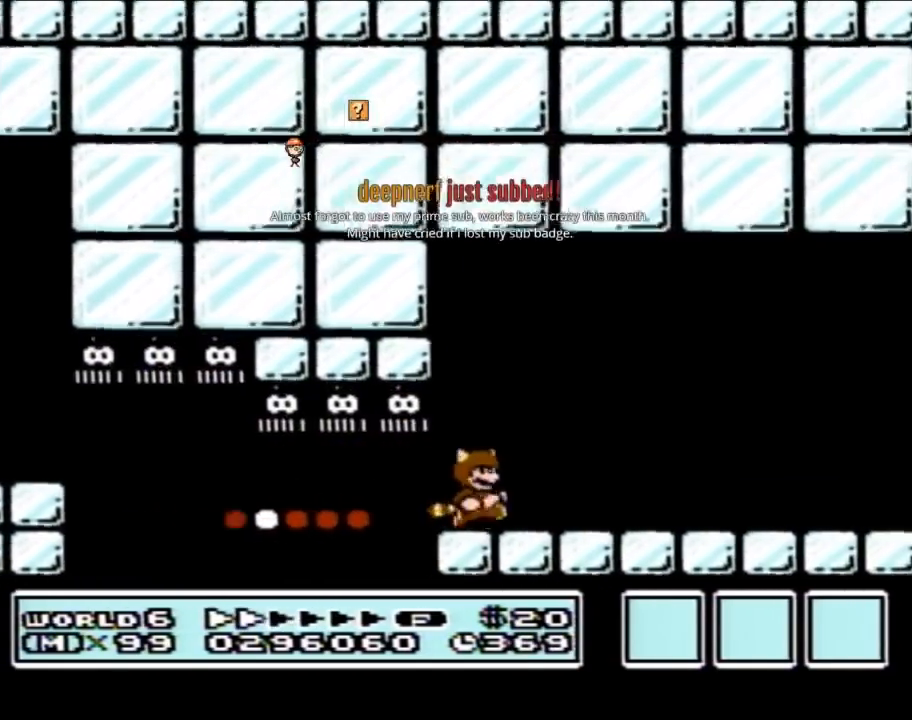
{"buttons": ["B", "DPAD_RIGHT"], "events": []}
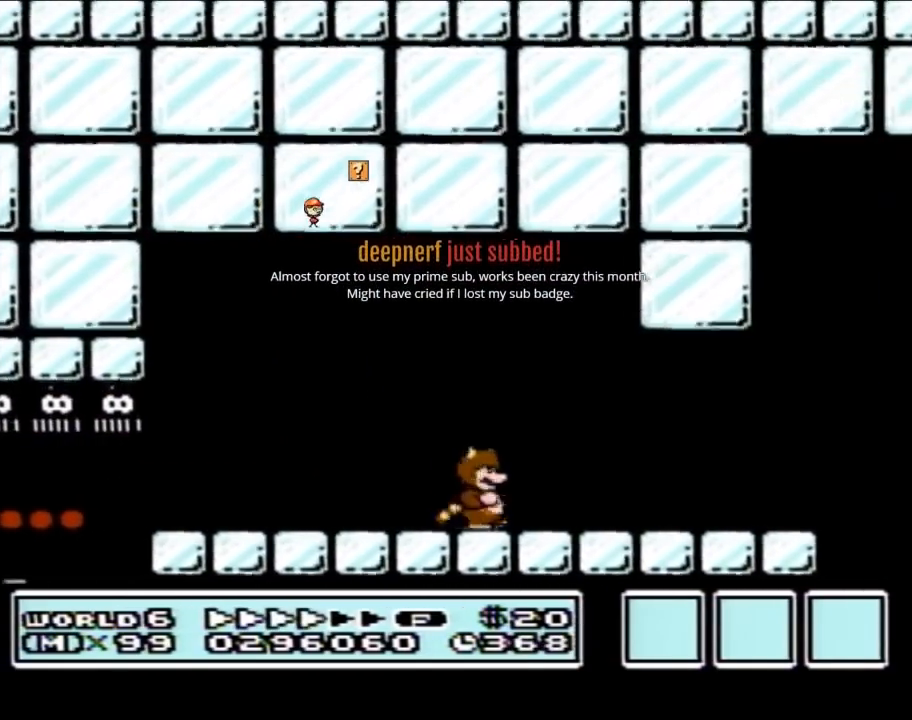
{"buttons": ["B", "DPAD_RIGHT"], "events": []}
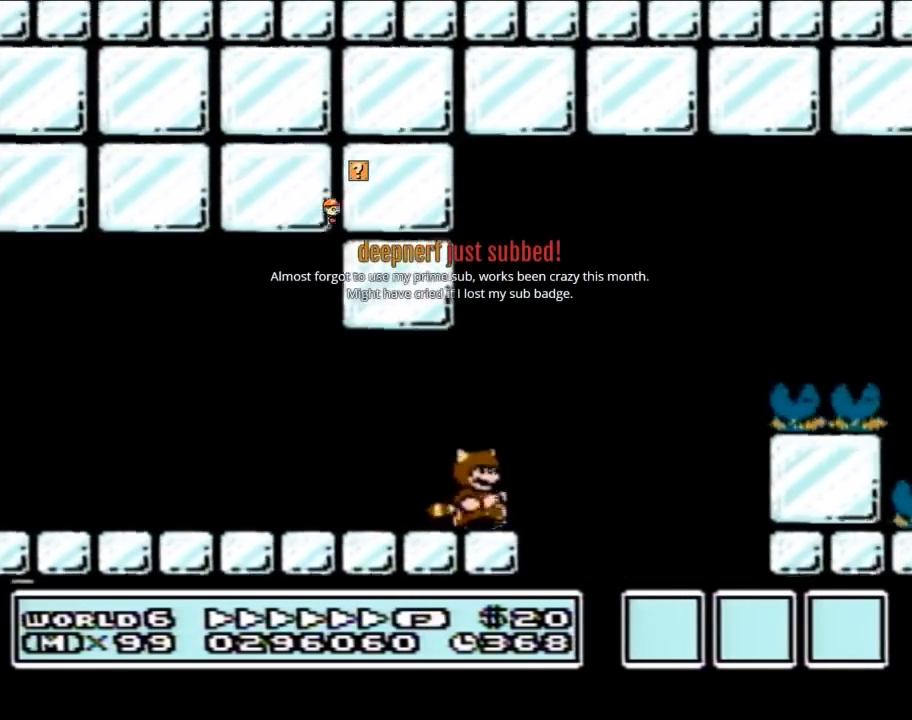
{"buttons": ["A", "B", "DPAD_RIGHT"], "events": [[83, "A", "down"]]}
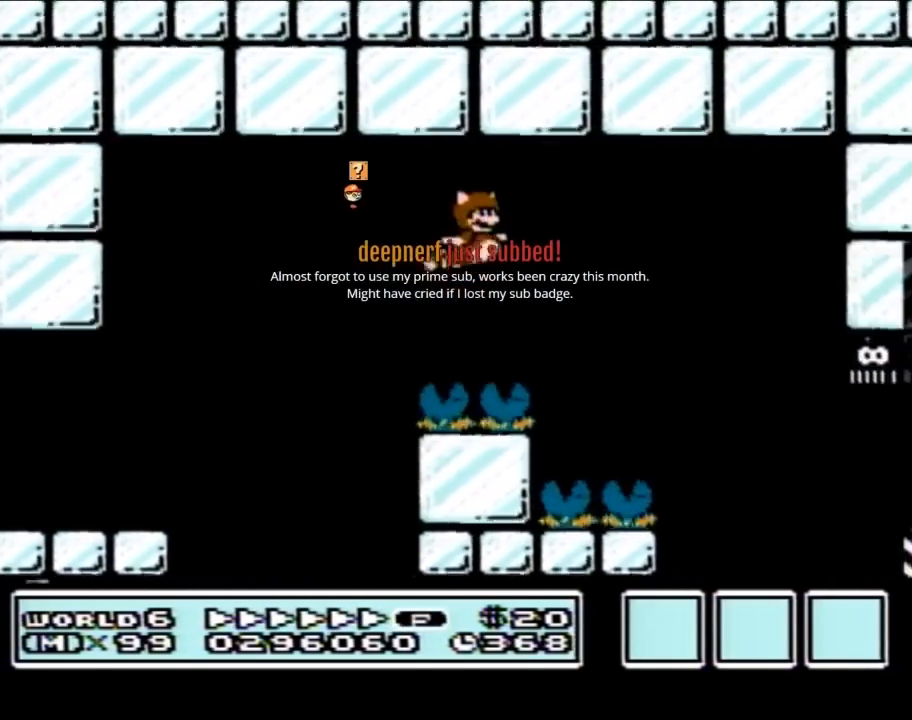
{"buttons": ["B", "DPAD_LEFT"], "events": [[50, "A", "up"], [433, "DPAD_RIGHT", "up"], [450, "DPAD_LEFT", "down"]]}
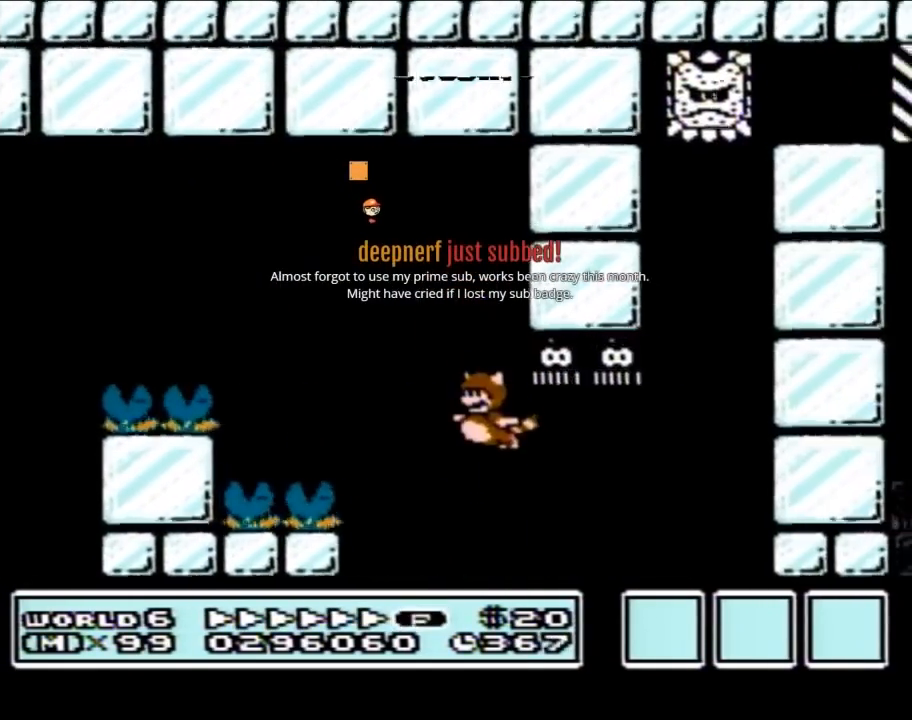
{"buttons": ["B", "DPAD_RIGHT"], "events": [[117, "DPAD_LEFT", "up"], [183, "DPAD_RIGHT", "down"], [250, "A", "down"], [333, "A", "up"], [433, "A", "down"], [483, "A", "up"]]}
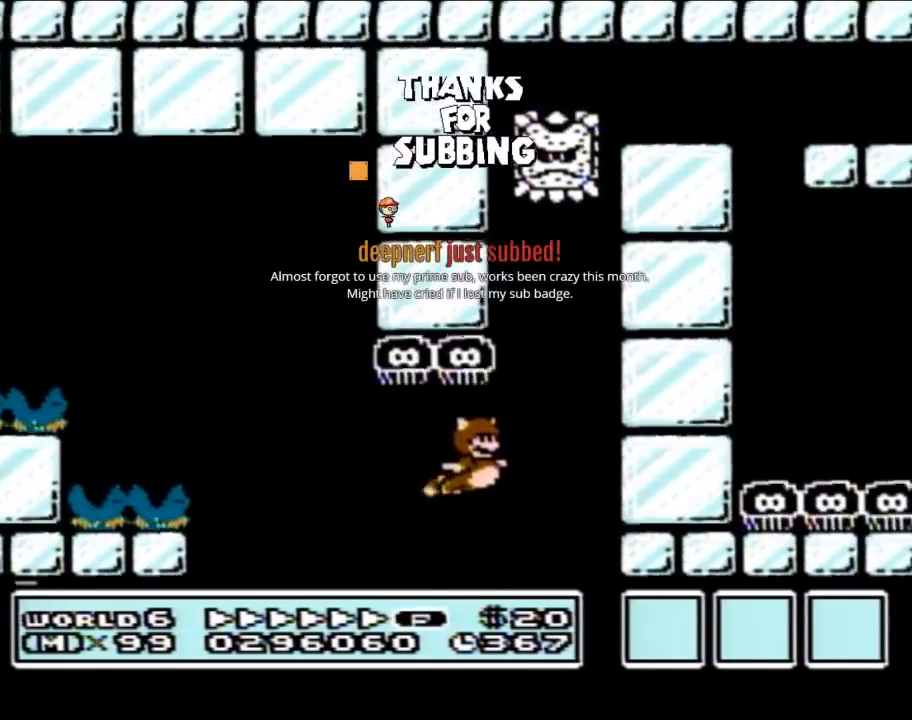
{"buttons": ["B", "DPAD_DOWN"], "events": [[50, "A", "down"], [50, "DPAD_RIGHT", "up"], [117, "A", "up"], [150, "B", "up"], [150, "DPAD_DOWN", "down"], [217, "B", "down"]]}
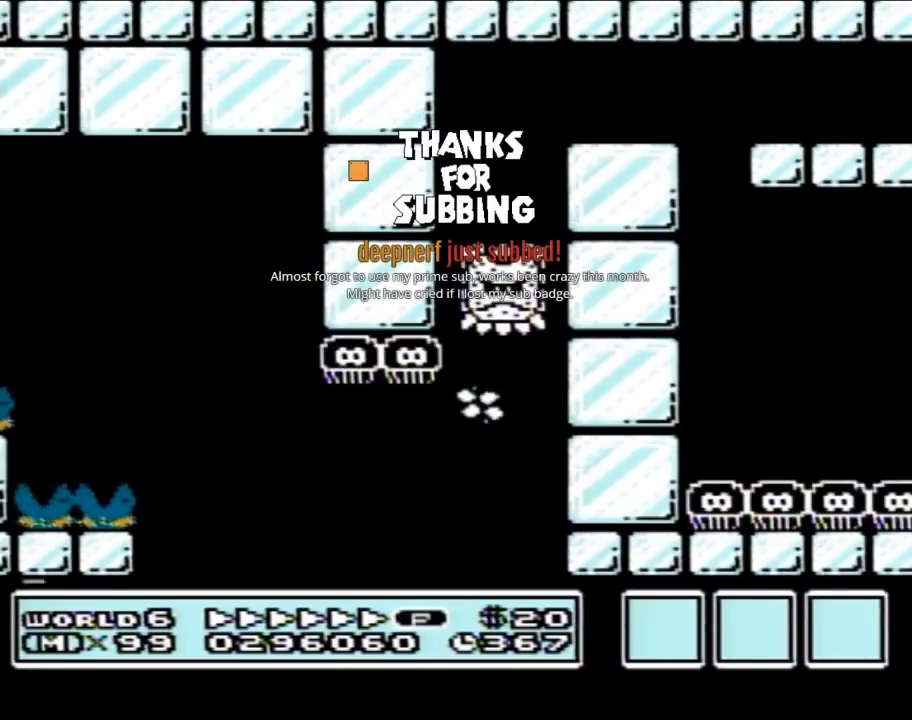
{"buttons": ["A", "B", "DPAD_UP"], "events": [[367, "B", "up"], [367, "DPAD_DOWN", "up"], [433, "B", "down"], [433, "DPAD_RIGHT", "down"], [433, "DPAD_UP", "down"], [450, "A", "down"], [483, "DPAD_RIGHT", "up"]]}
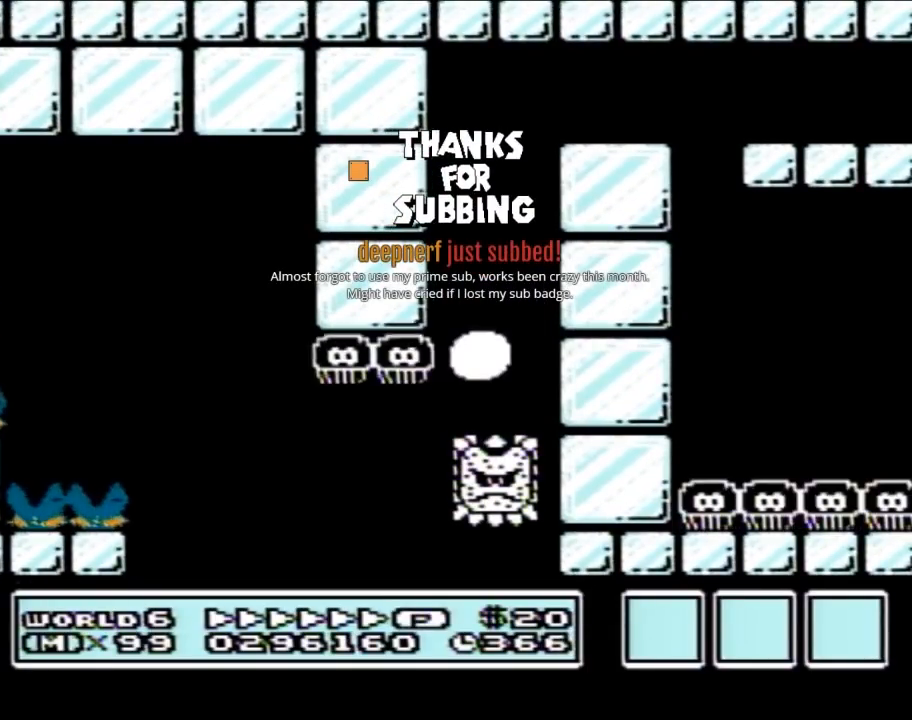
{"buttons": ["B", "DPAD_UP"], "events": [[17, "A", "up"], [83, "A", "down"], [183, "A", "up"], [250, "A", "down"], [333, "A", "up"], [367, "A", "down"], [450, "A", "up"]]}
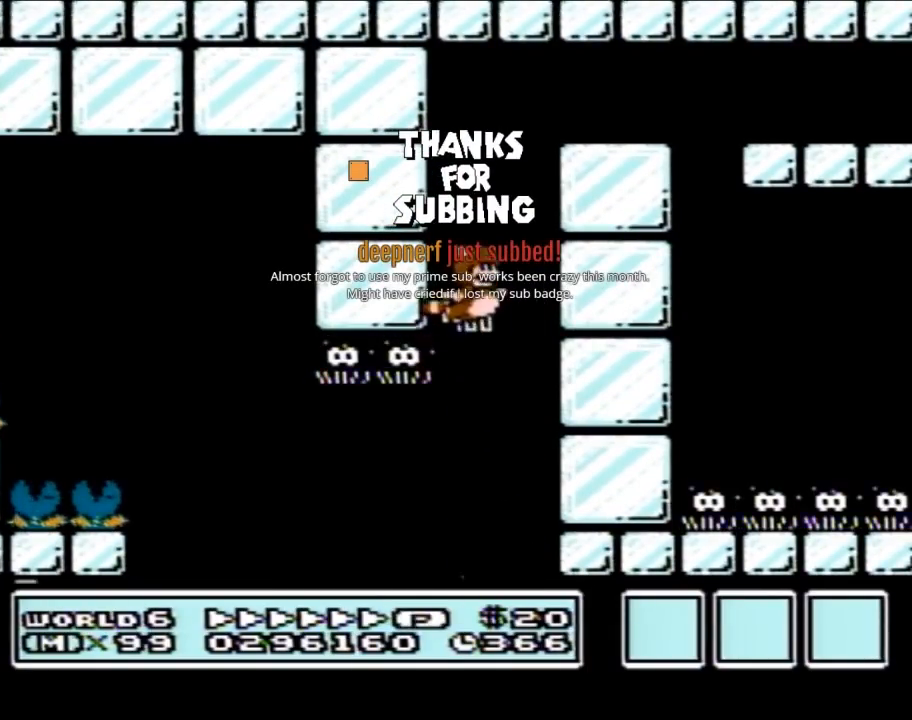
{"buttons": ["A", "B"], "events": [[17, "A", "down"], [83, "A", "up"], [183, "A", "down"], [183, "DPAD_UP", "up"], [233, "A", "up"], [267, "DPAD_RIGHT", "down"], [300, "A", "down"], [367, "A", "up"], [400, "DPAD_RIGHT", "up"], [467, "A", "down"]]}
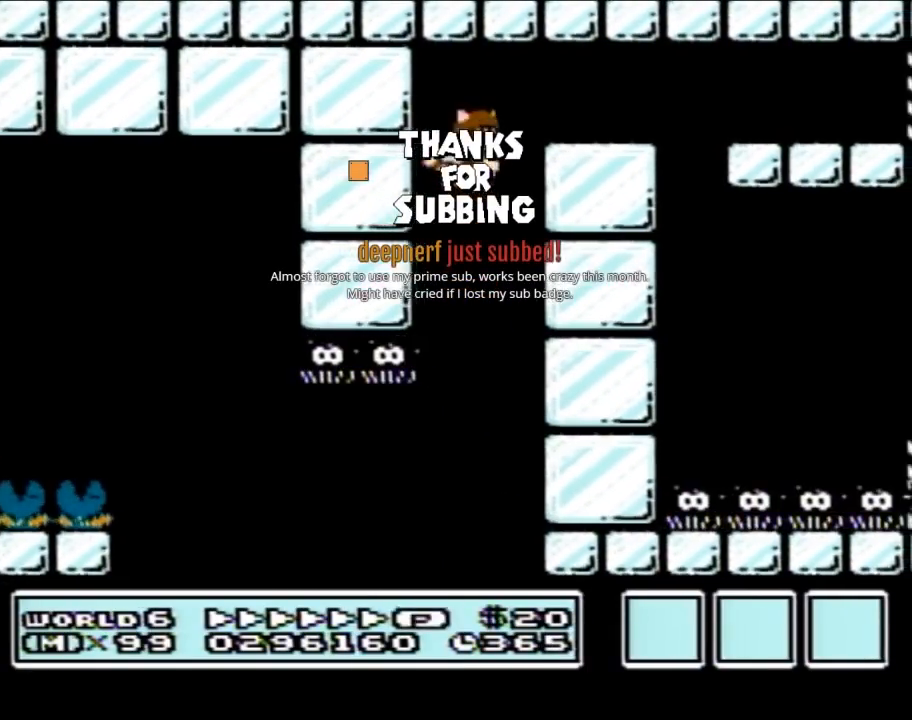
{"buttons": ["B", "DPAD_RIGHT"], "events": [[17, "DPAD_RIGHT", "down"], [50, "A", "up"]]}
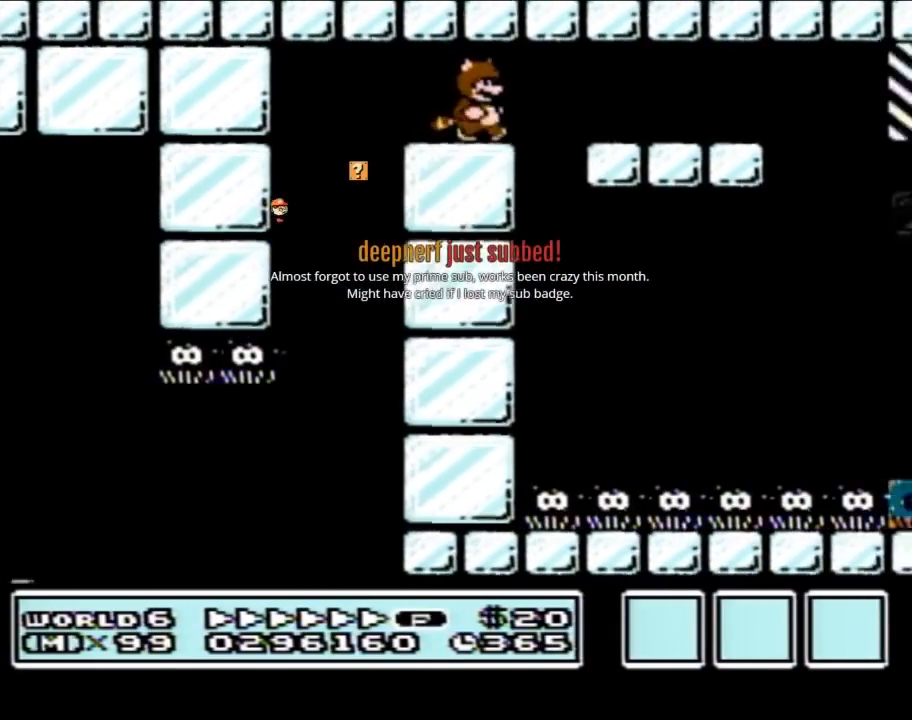
{"buttons": ["A", "B", "DPAD_RIGHT"], "events": [[483, "A", "down"]]}